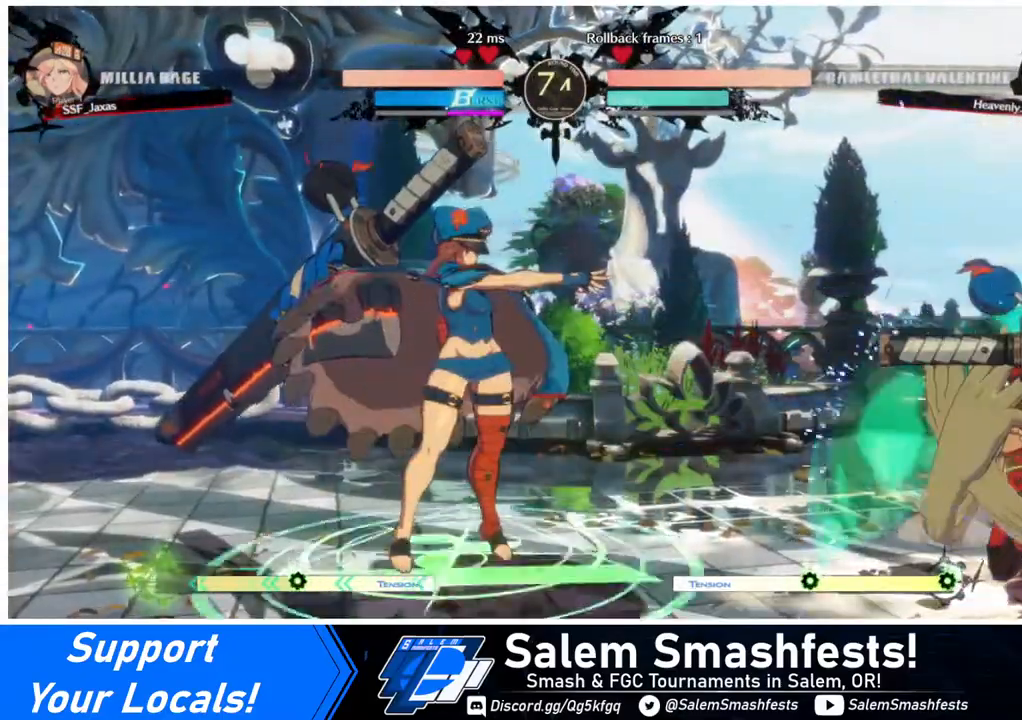
Gameplay with a controller (arcade stick); each line is a JSON object with the inputs held at the frame after it. "events" lists button and stick changes between this image and that frame as [ms after this image, input, new state], when the widget could be followed in between. Not read: L3 R3.
{"buttons": ["SQUARE", "TRIANGLE", "DPAD_RIGHT"], "events": [[440, "SQUARE", "down"], [440, "TRIANGLE", "down"]]}
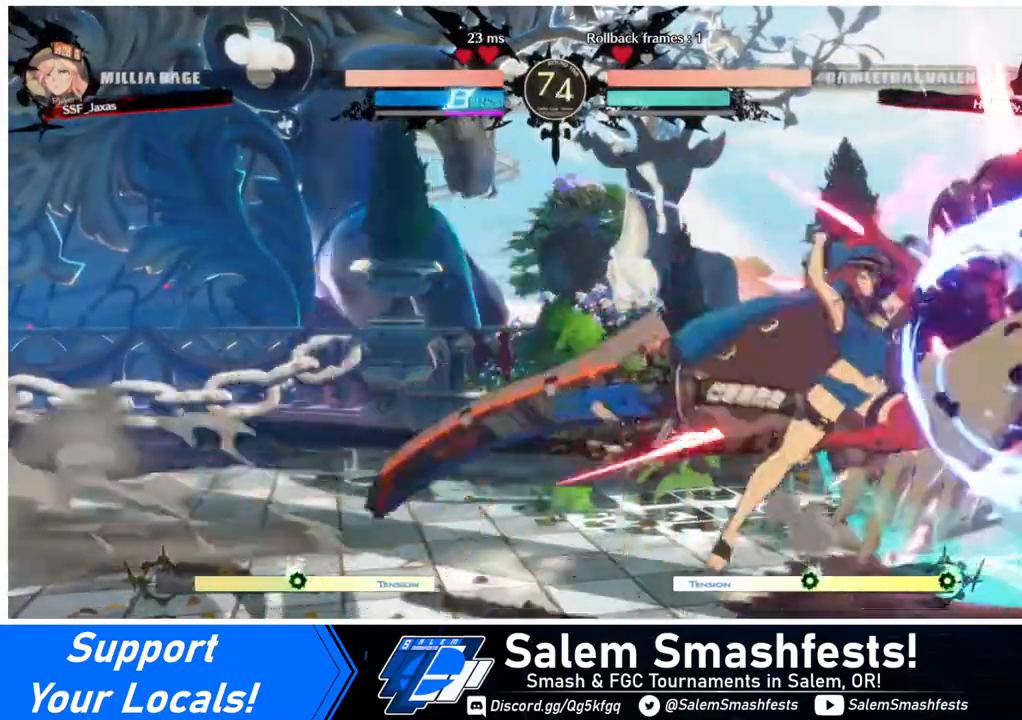
{"buttons": ["SQUARE", "TRIANGLE"], "events": [[40, "DPAD_RIGHT", "up"], [120, "DPAD_RIGHT", "down"], [400, "DPAD_RIGHT", "up"]]}
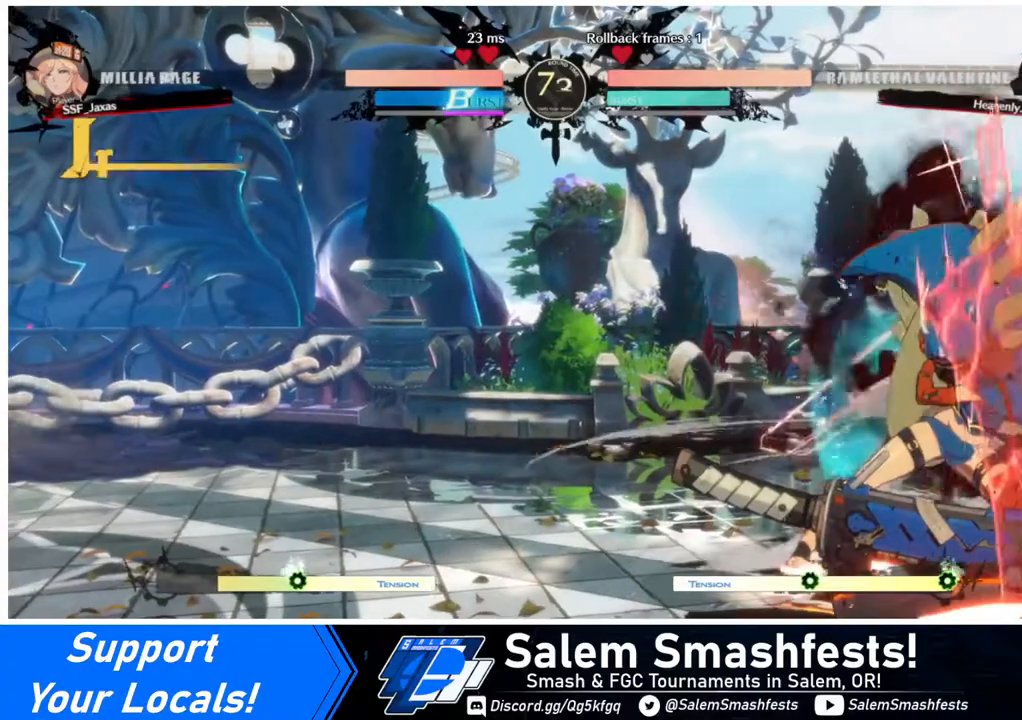
{"buttons": ["R2", "DPAD_DOWN"], "events": [[80, "SQUARE", "up"], [80, "TRIANGLE", "up"], [280, "DPAD_DOWN", "down"], [360, "SQUARE", "down"], [400, "SQUARE", "up"], [520, "R2", "down"]]}
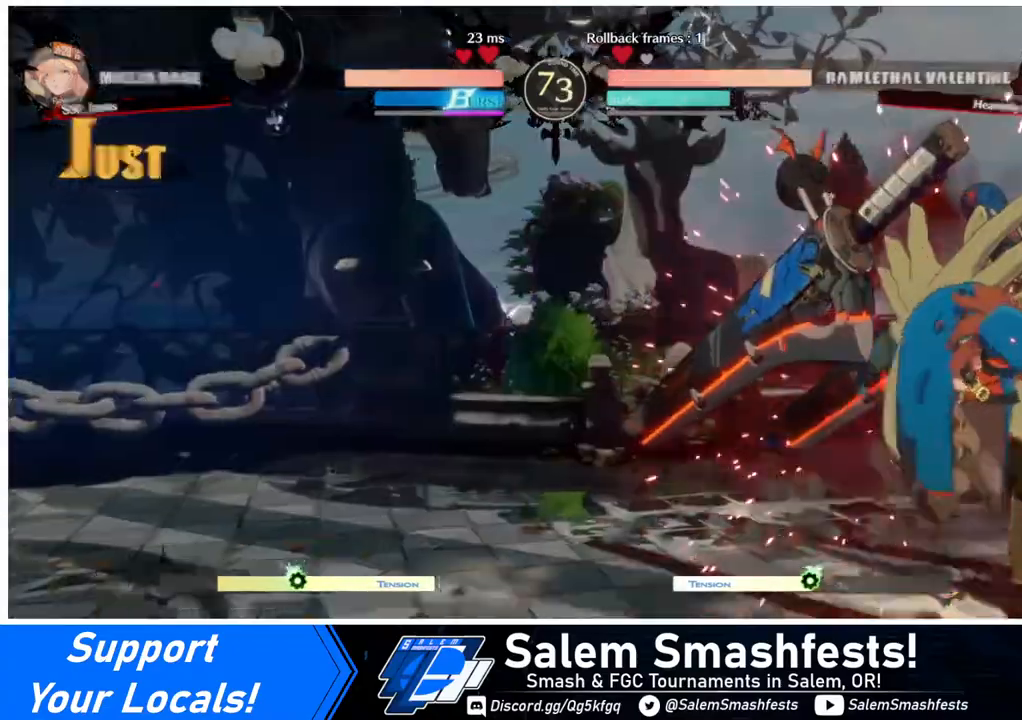
{"buttons": ["DPAD_RIGHT"], "events": [[80, "R2", "up"], [120, "DPAD_RIGHT", "down"], [200, "DPAD_DOWN", "up"]]}
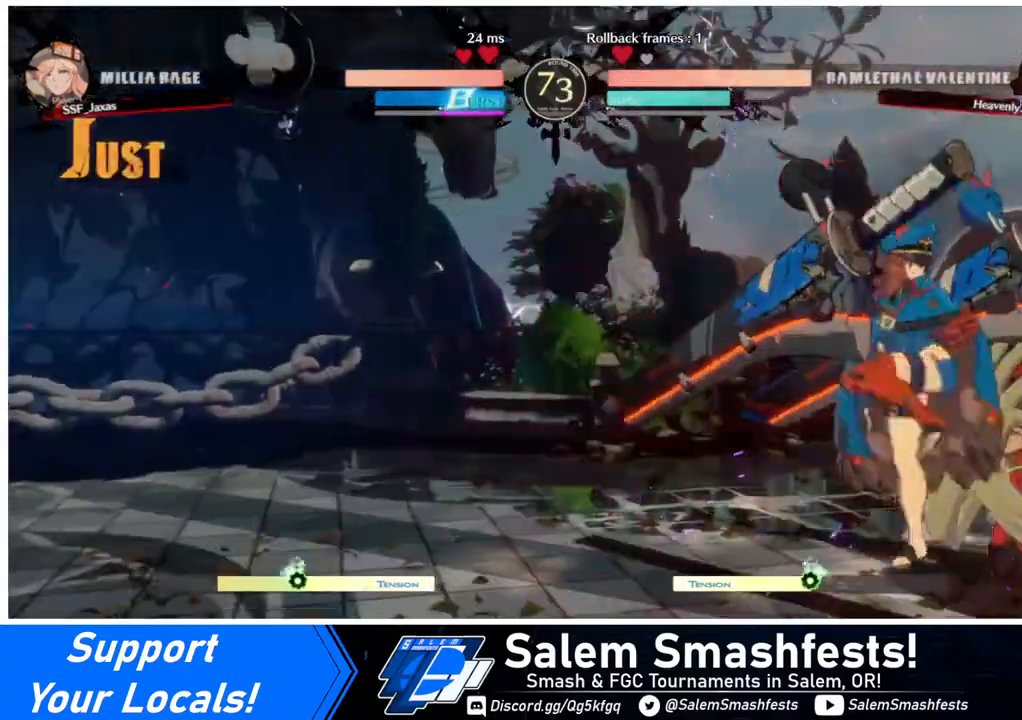
{"buttons": ["DPAD_DOWN", "DPAD_RIGHT"], "events": [[80, "R2", "down"], [200, "R2", "up"], [240, "R2", "down"], [360, "R2", "up"], [440, "DPAD_DOWN", "down"]]}
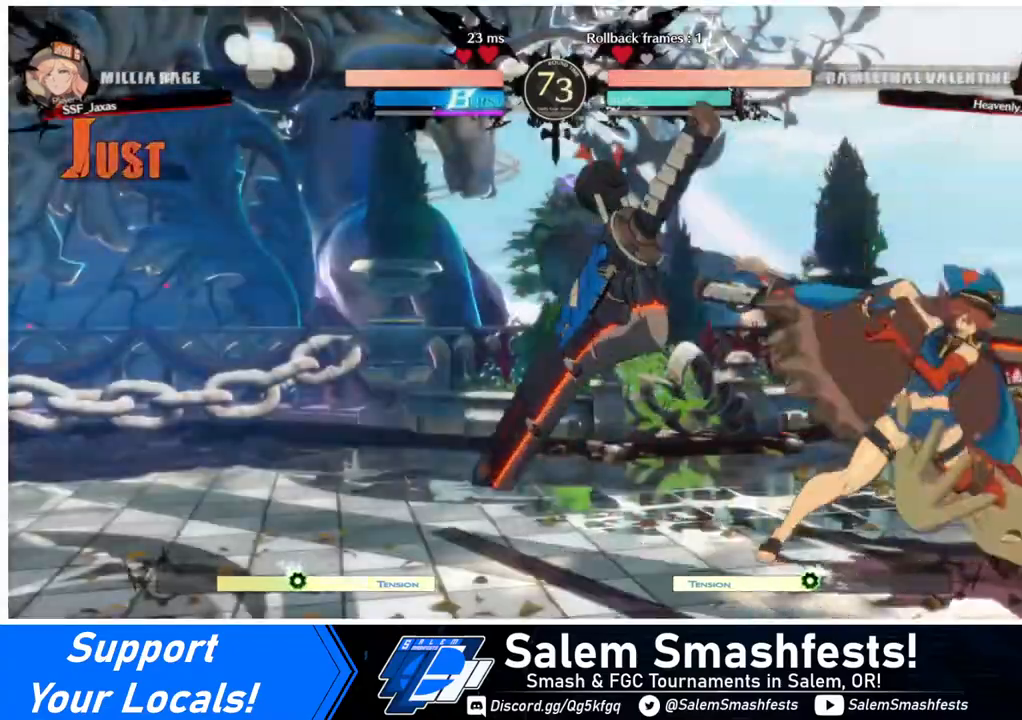
{"buttons": ["DPAD_DOWN", "DPAD_RIGHT"], "events": []}
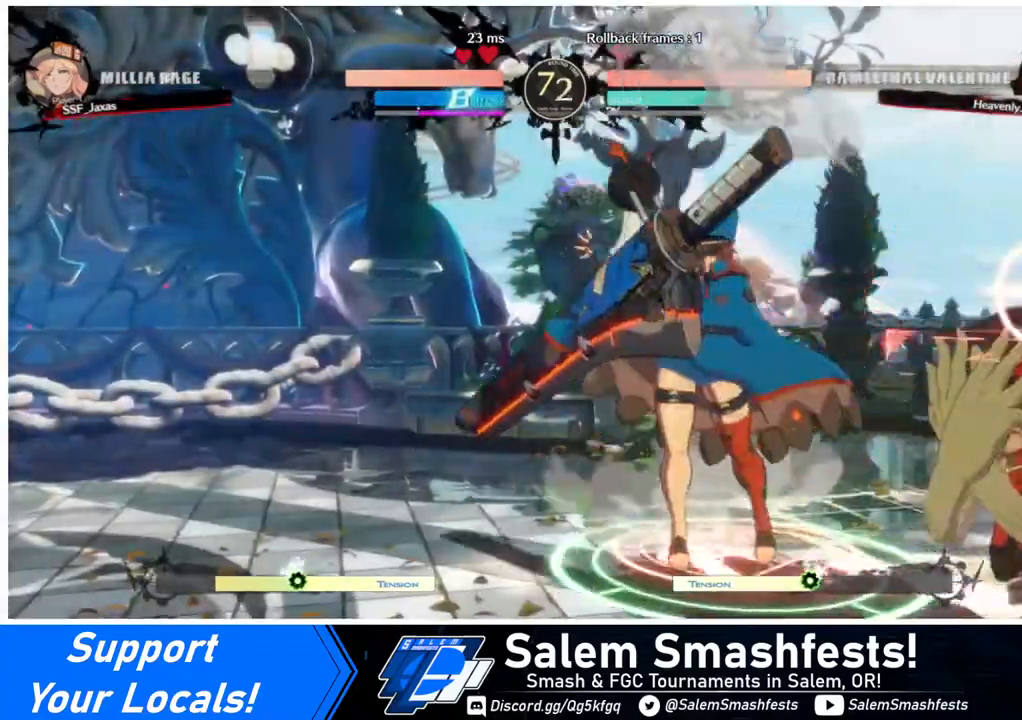
{"buttons": ["DPAD_DOWN", "DPAD_RIGHT"], "events": []}
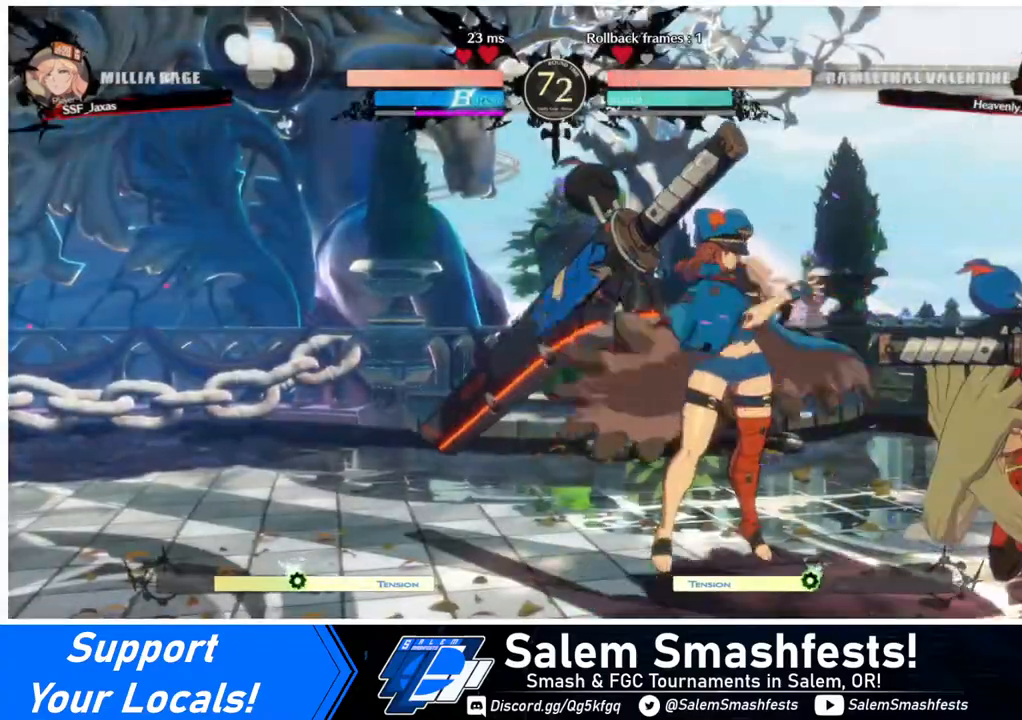
{"buttons": [], "events": [[80, "R2", "down"], [160, "DPAD_RIGHT", "up"], [160, "R2", "up"], [200, "DPAD_LEFT", "down"], [320, "DPAD_DOWN", "up"], [480, "DPAD_LEFT", "up"]]}
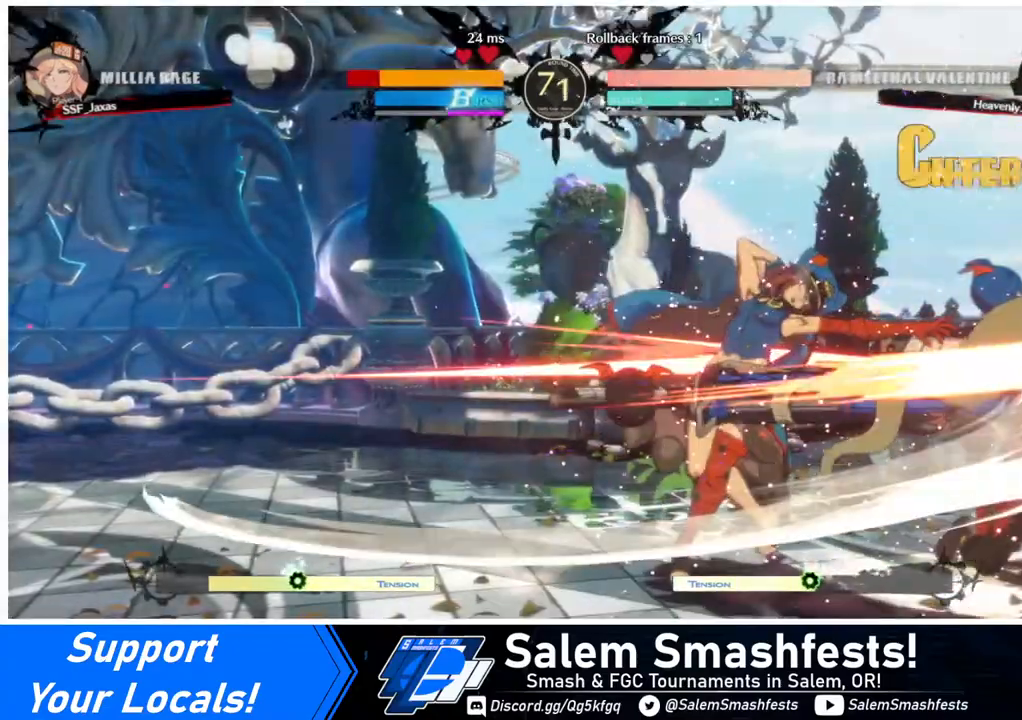
{"buttons": ["DPAD_RIGHT"], "events": [[40, "DPAD_DOWN", "down"], [80, "DPAD_DOWN", "up"], [80, "DPAD_LEFT", "down"], [160, "DPAD_DOWN", "down"], [240, "DPAD_LEFT", "up"], [240, "DPAD_RIGHT", "down"], [360, "DPAD_DOWN", "up"]]}
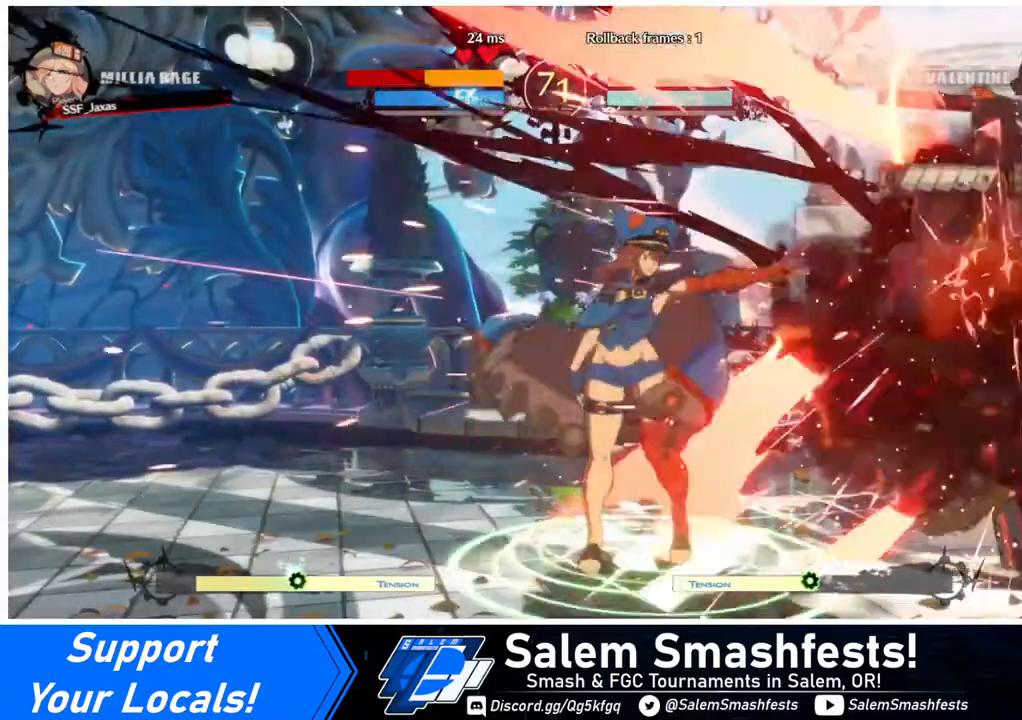
{"buttons": ["DPAD_RIGHT"], "events": []}
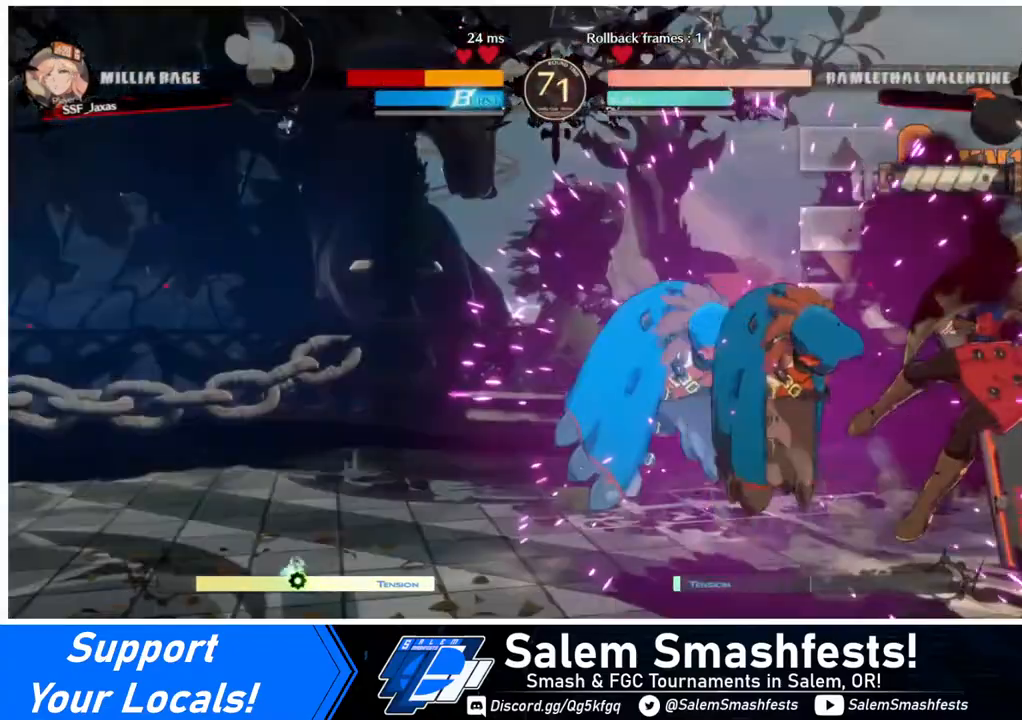
{"buttons": ["SQUARE", "DPAD_RIGHT"], "events": [[400, "SQUARE", "down"]]}
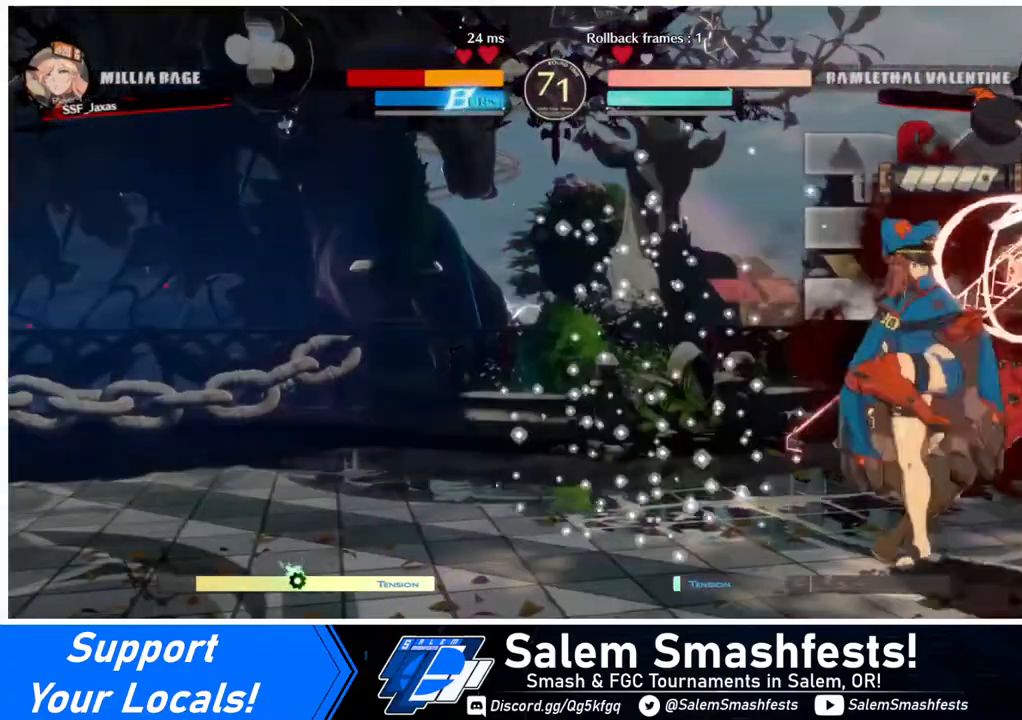
{"buttons": ["SQUARE", "DPAD_RIGHT"], "events": []}
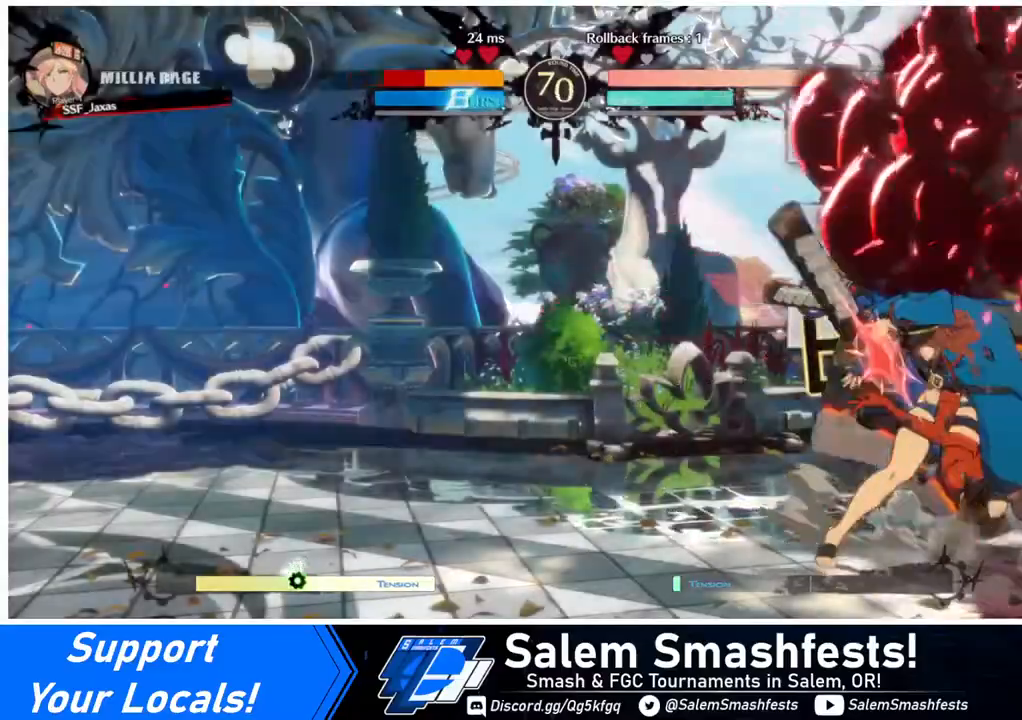
{"buttons": ["DPAD_DOWN", "DPAD_RIGHT"], "events": [[40, "SQUARE", "up"], [160, "SQUARE", "down"], [240, "DPAD_DOWN", "down"], [240, "SQUARE", "up"]]}
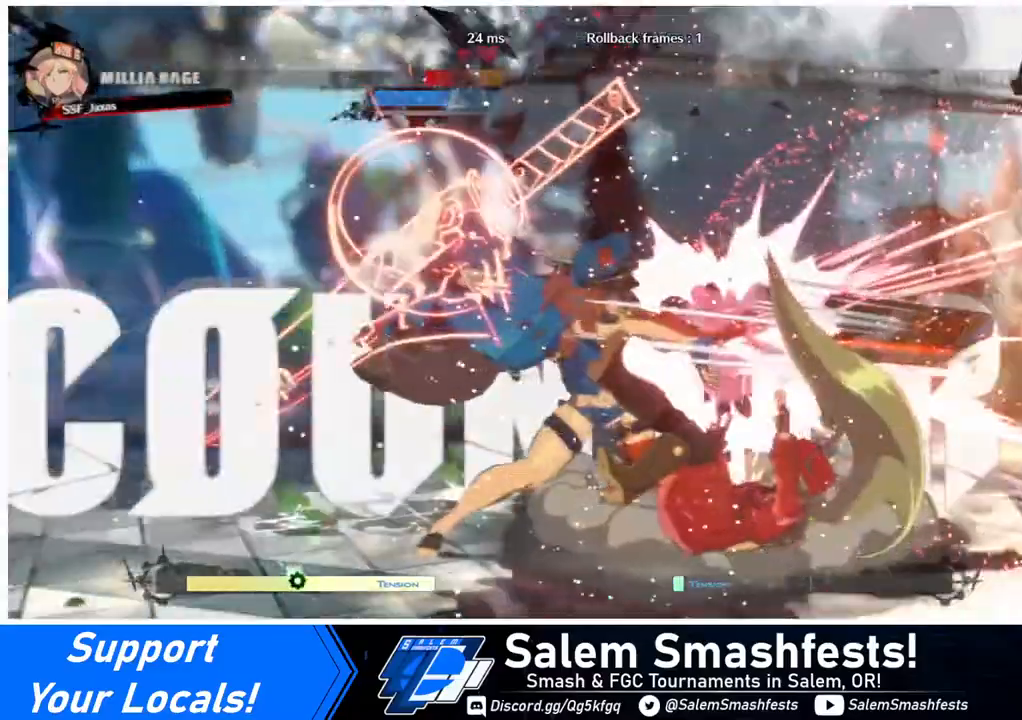
{"buttons": ["DPAD_LEFT"], "events": [[80, "R2", "down"], [80, "SQUARE", "down"], [120, "DPAD_DOWN", "up"], [160, "R2", "up"], [160, "SQUARE", "up"], [320, "DPAD_RIGHT", "up"], [400, "DPAD_LEFT", "down"]]}
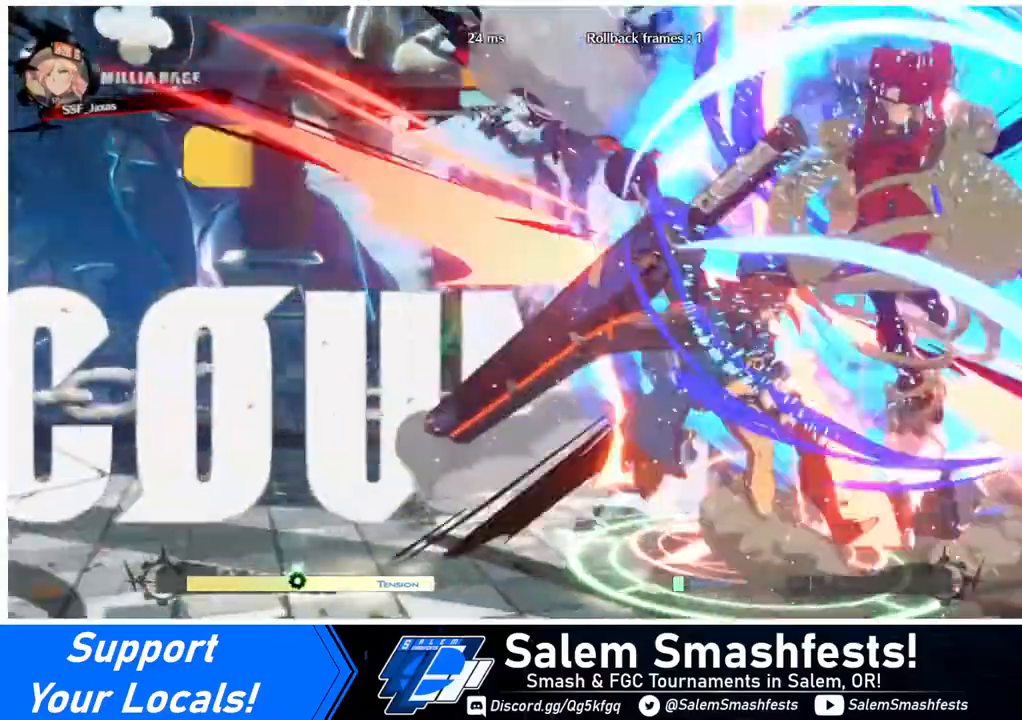
{"buttons": [], "events": [[80, "DPAD_LEFT", "up"]]}
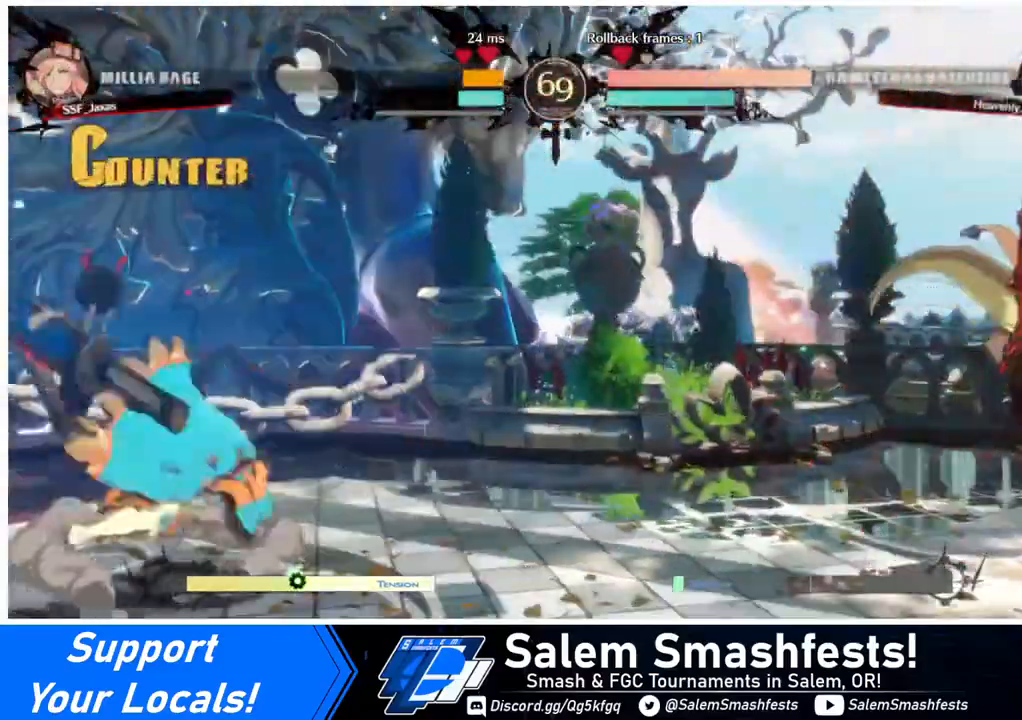
{"buttons": ["DPAD_LEFT"], "events": [[120, "DPAD_LEFT", "down"], [160, "DPAD_LEFT", "up"], [240, "DPAD_LEFT", "down"]]}
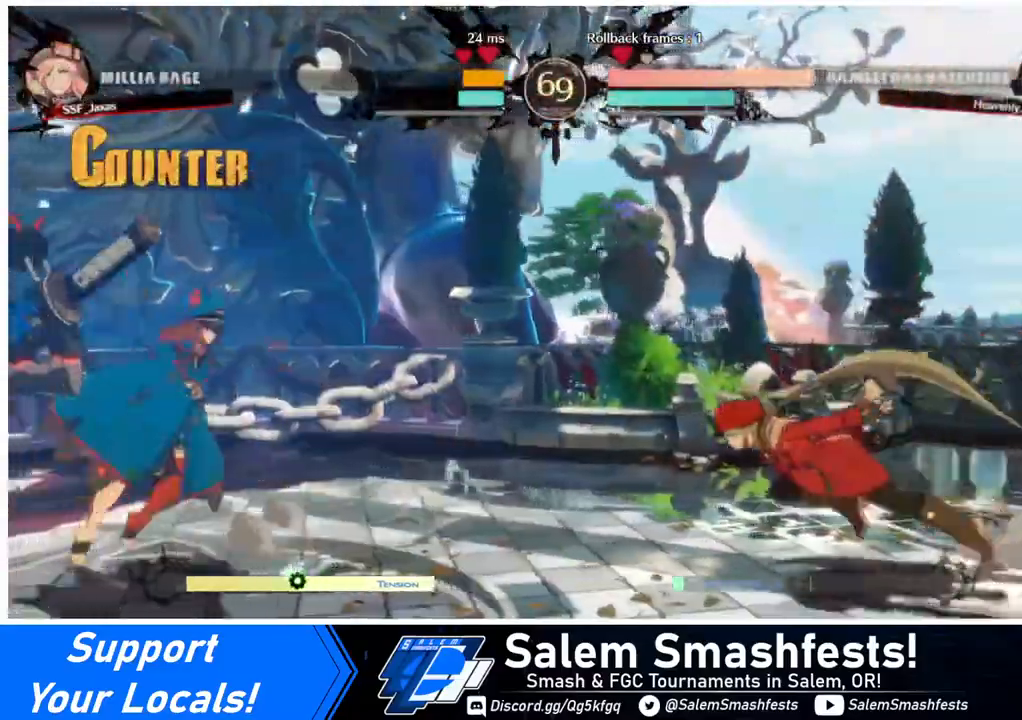
{"buttons": [], "events": [[80, "DPAD_LEFT", "up"], [120, "DPAD_RIGHT", "down"], [160, "DPAD_UP", "down"], [280, "DPAD_UP", "up"], [480, "DPAD_RIGHT", "up"]]}
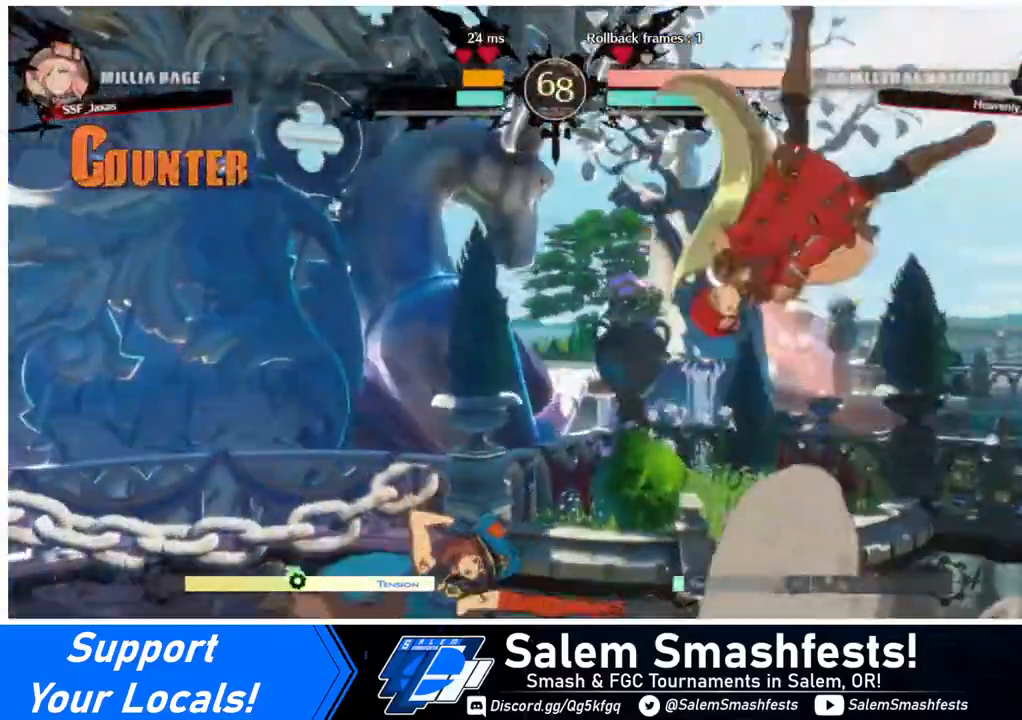
{"buttons": ["R1"], "events": [[120, "L1", "down"], [240, "L1", "up"], [480, "R1", "down"]]}
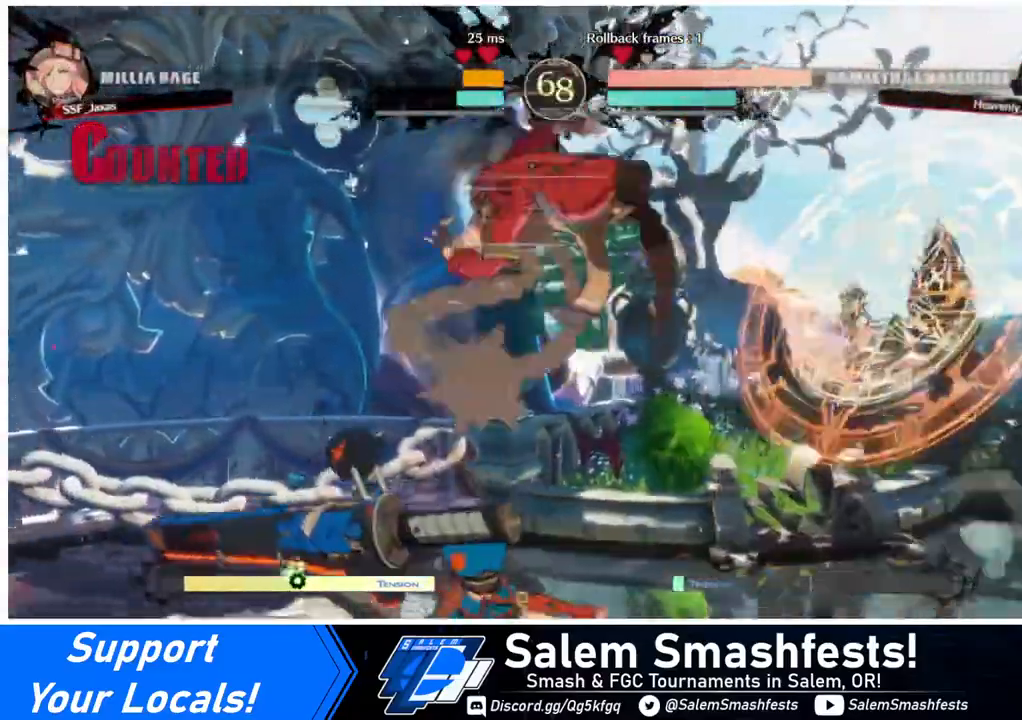
{"buttons": [], "events": [[80, "R1", "up"], [240, "L1", "down"], [400, "L1", "up"]]}
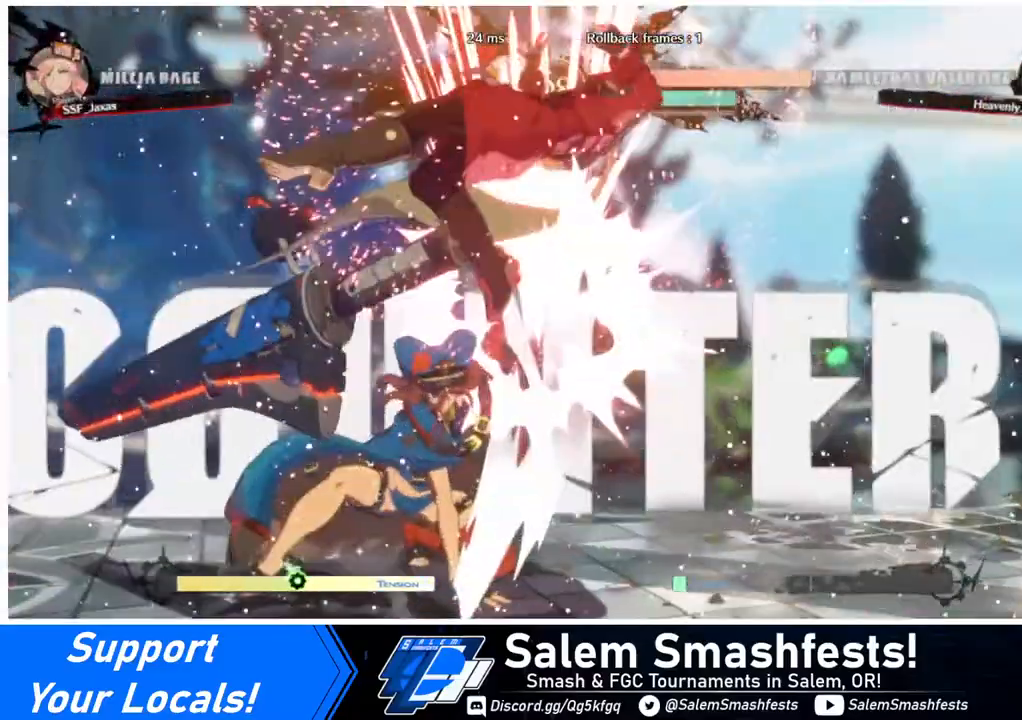
{"buttons": ["DPAD_RIGHT"], "events": [[120, "DPAD_RIGHT", "down"]]}
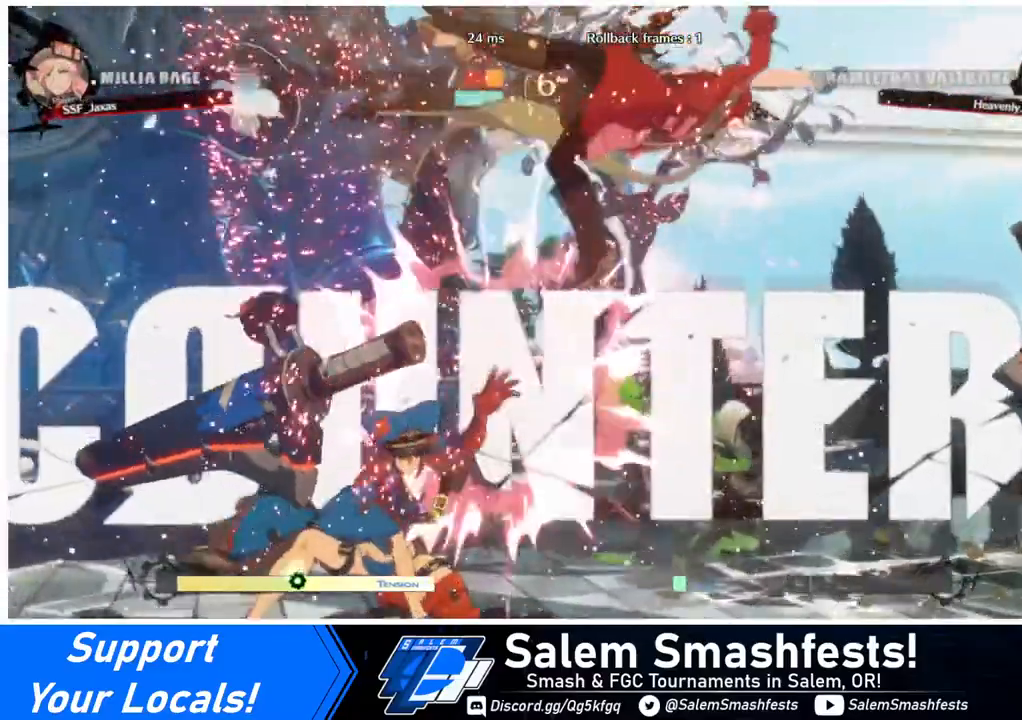
{"buttons": ["SQUARE", "DPAD_RIGHT"], "events": [[240, "SQUARE", "down"]]}
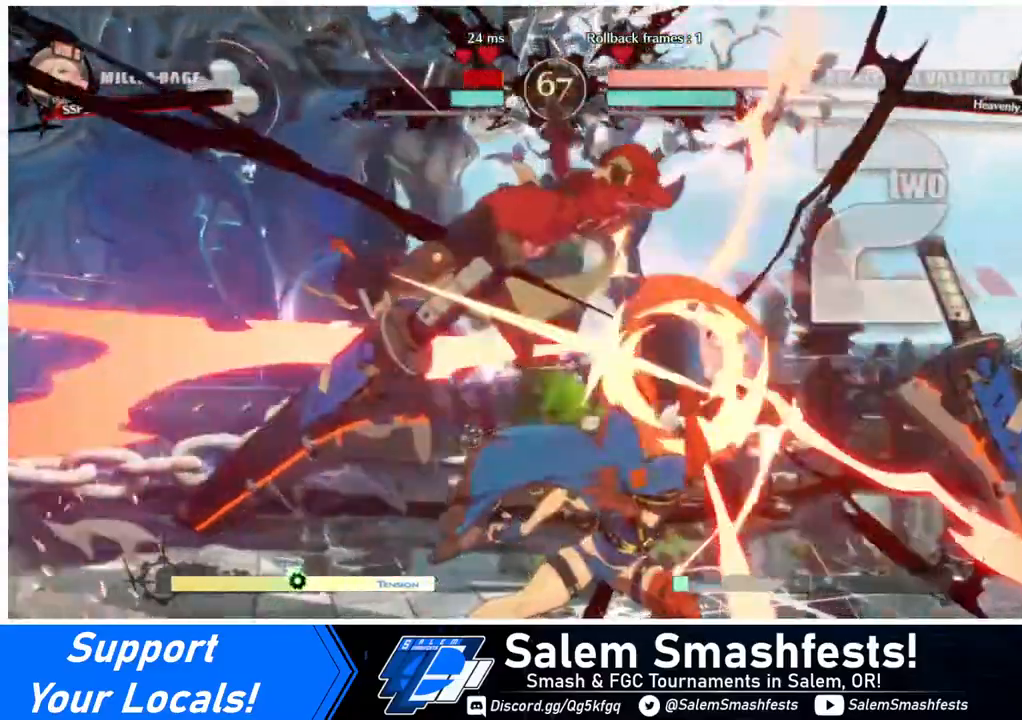
{"buttons": ["SQUARE", "DPAD_RIGHT"], "events": []}
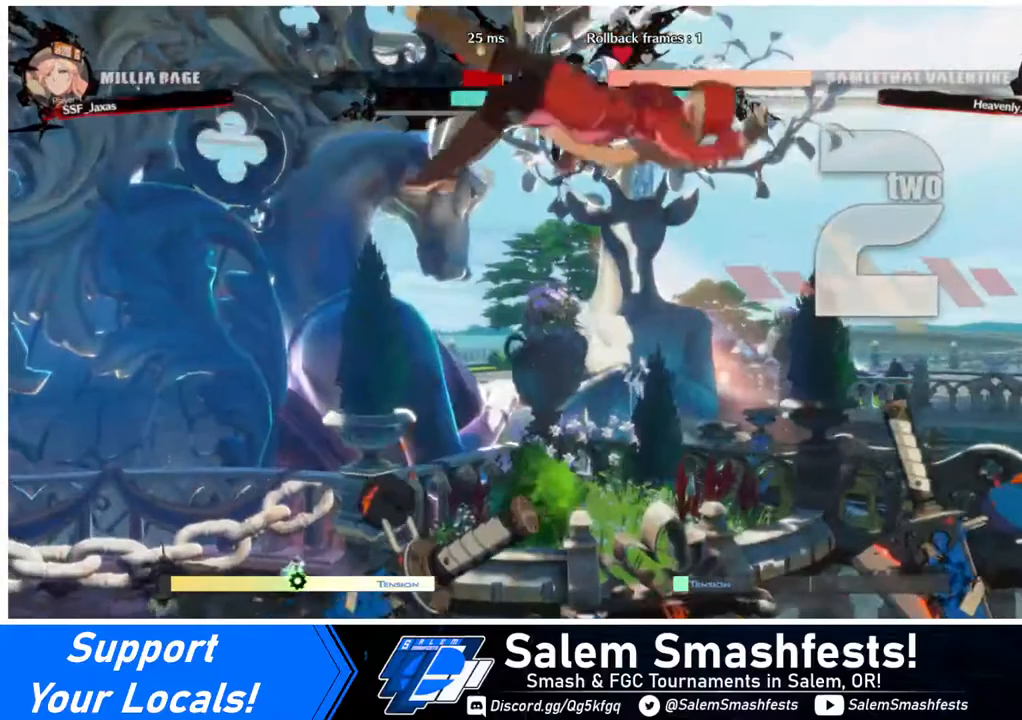
{"buttons": ["SQUARE", "DPAD_RIGHT"], "events": []}
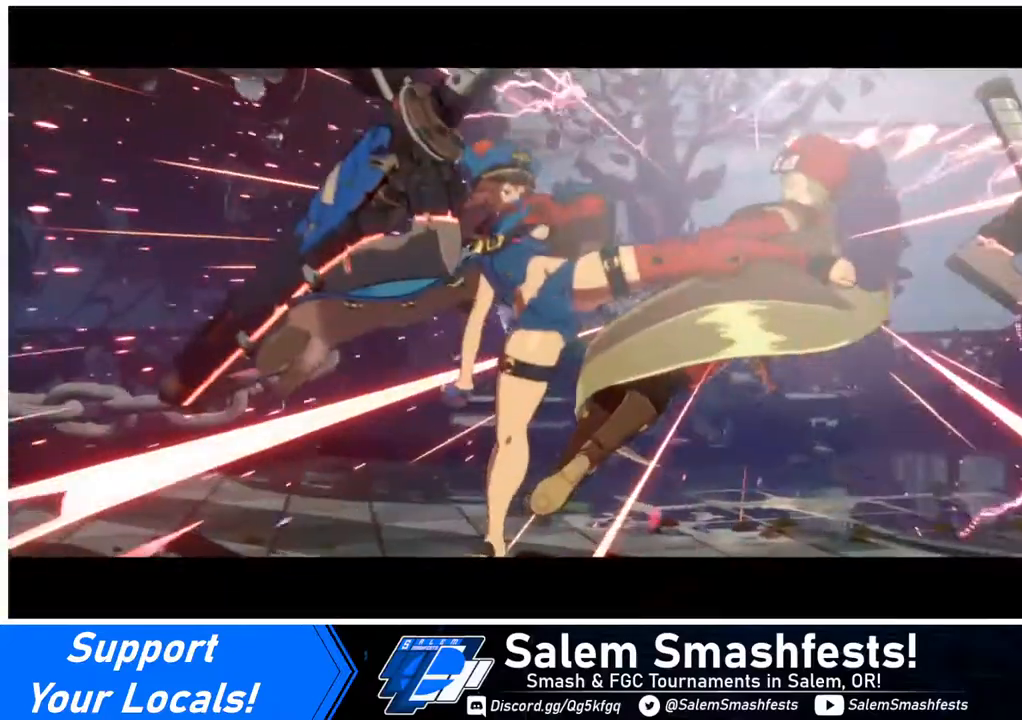
{"buttons": ["SQUARE"], "events": [[280, "DPAD_RIGHT", "up"]]}
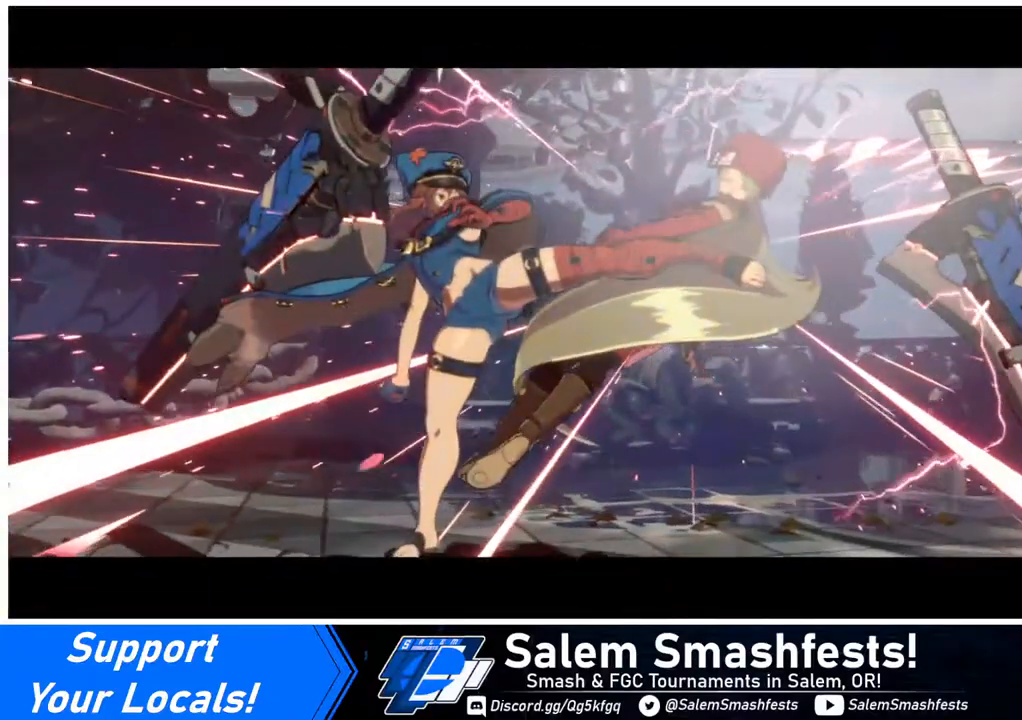
{"buttons": [], "events": [[40, "SQUARE", "up"]]}
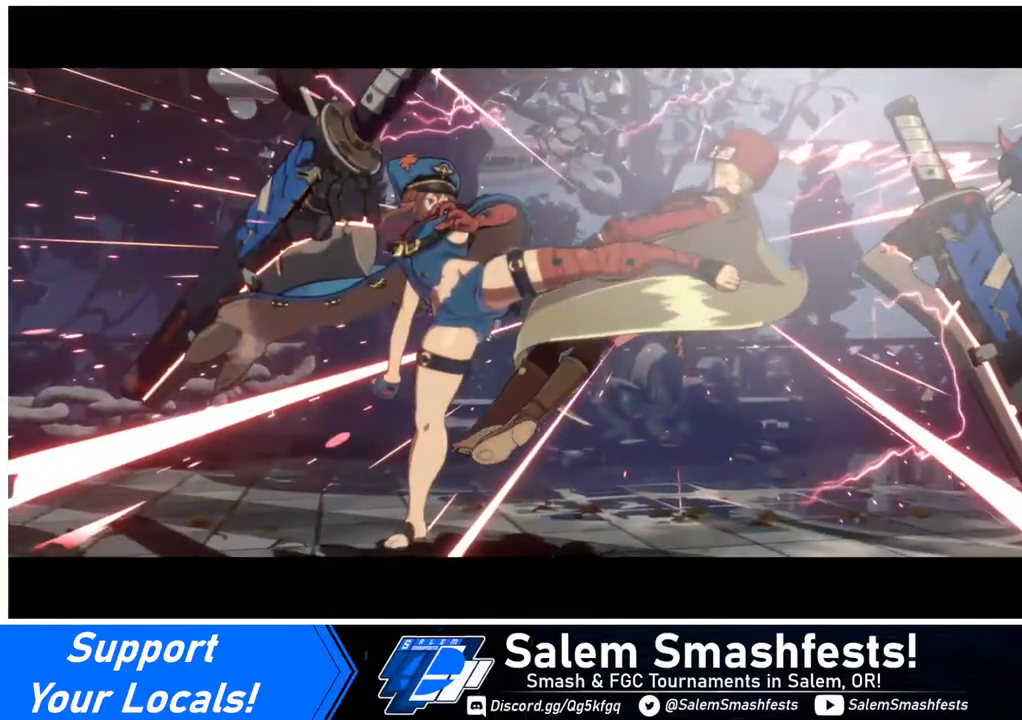
{"buttons": [], "events": []}
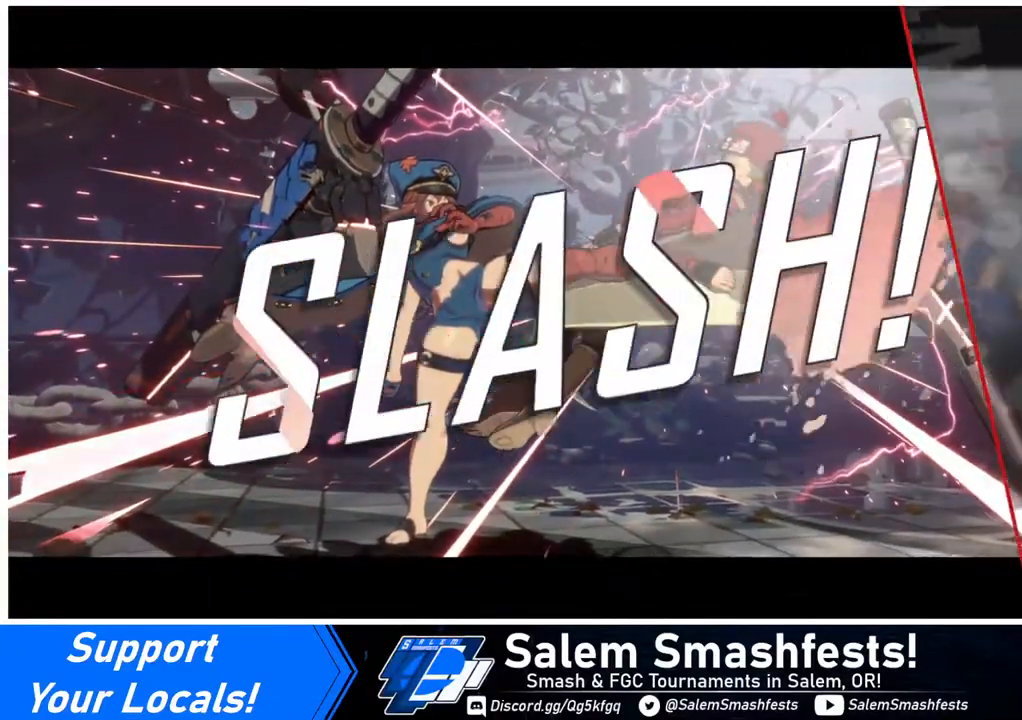
{"buttons": [], "events": []}
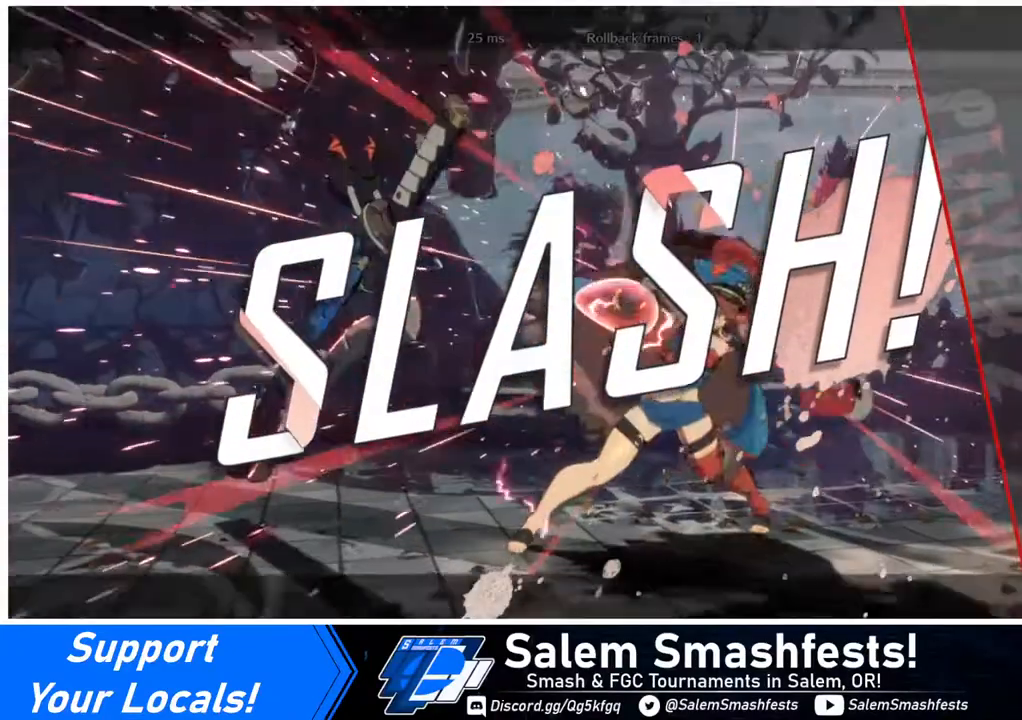
{"buttons": [], "events": []}
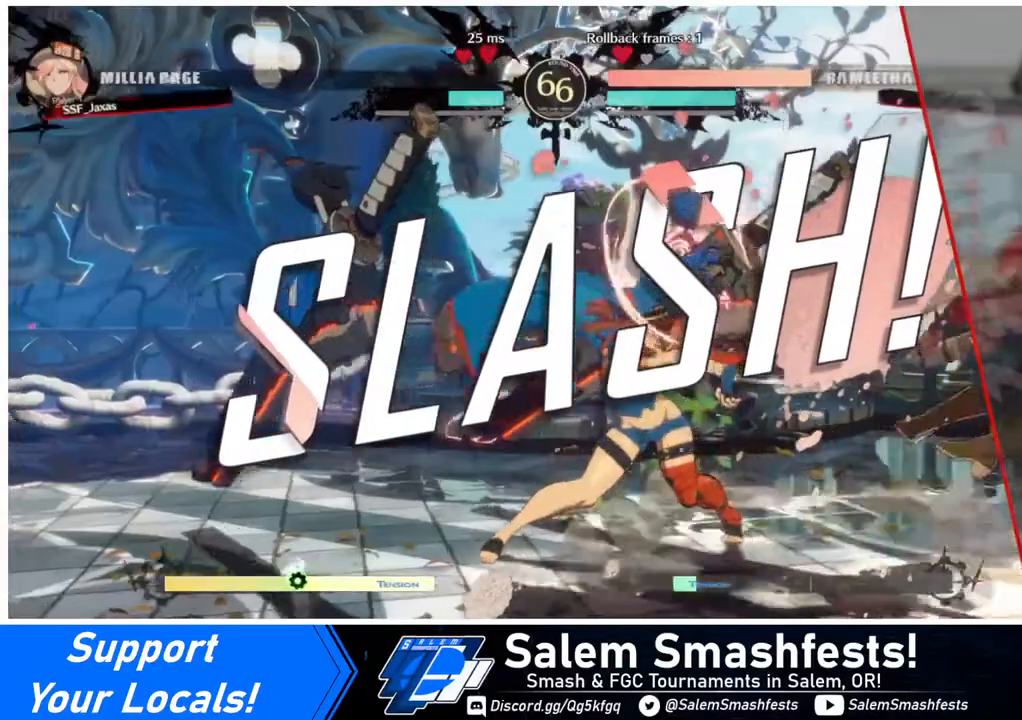
{"buttons": [], "events": []}
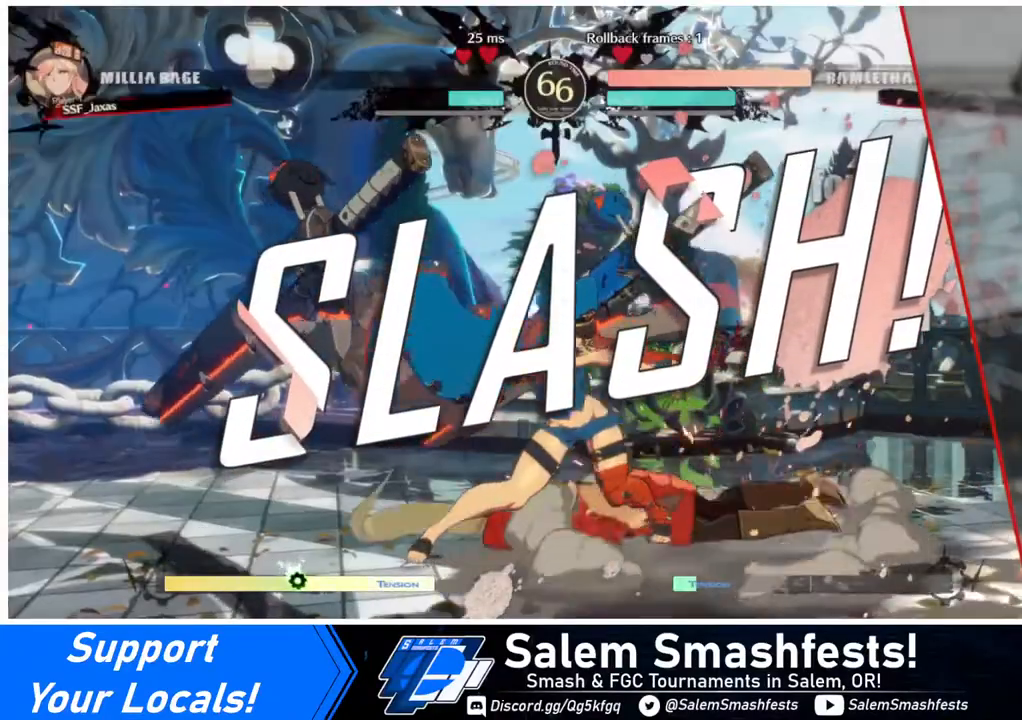
{"buttons": ["CROSS"], "events": [[400, "CROSS", "down"]]}
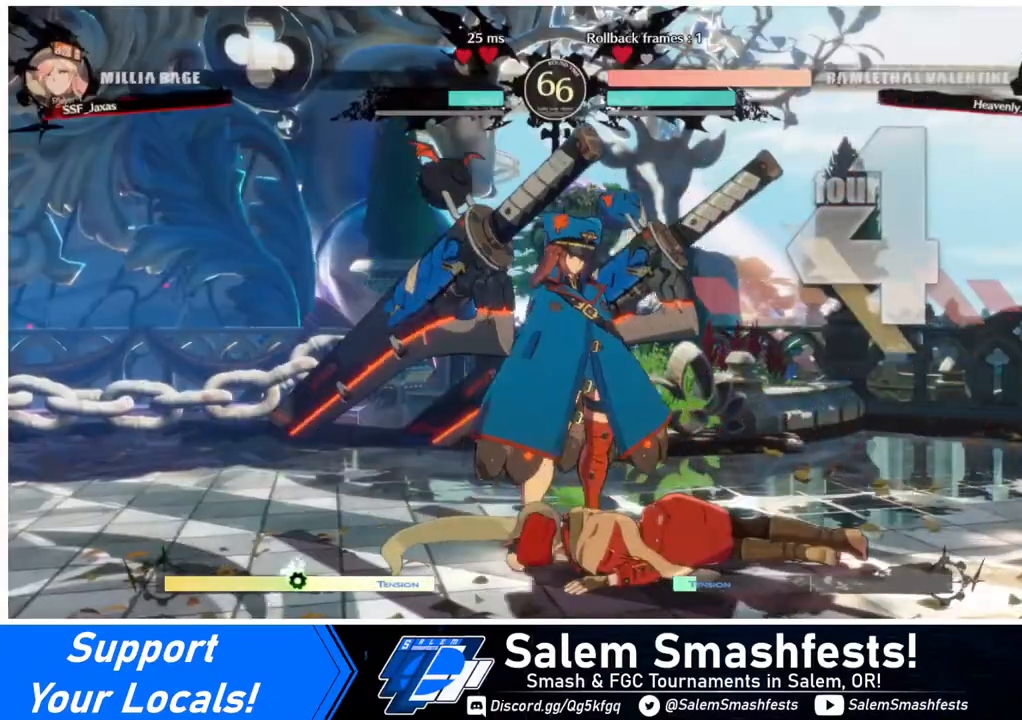
{"buttons": [], "events": [[40, "CROSS", "up"]]}